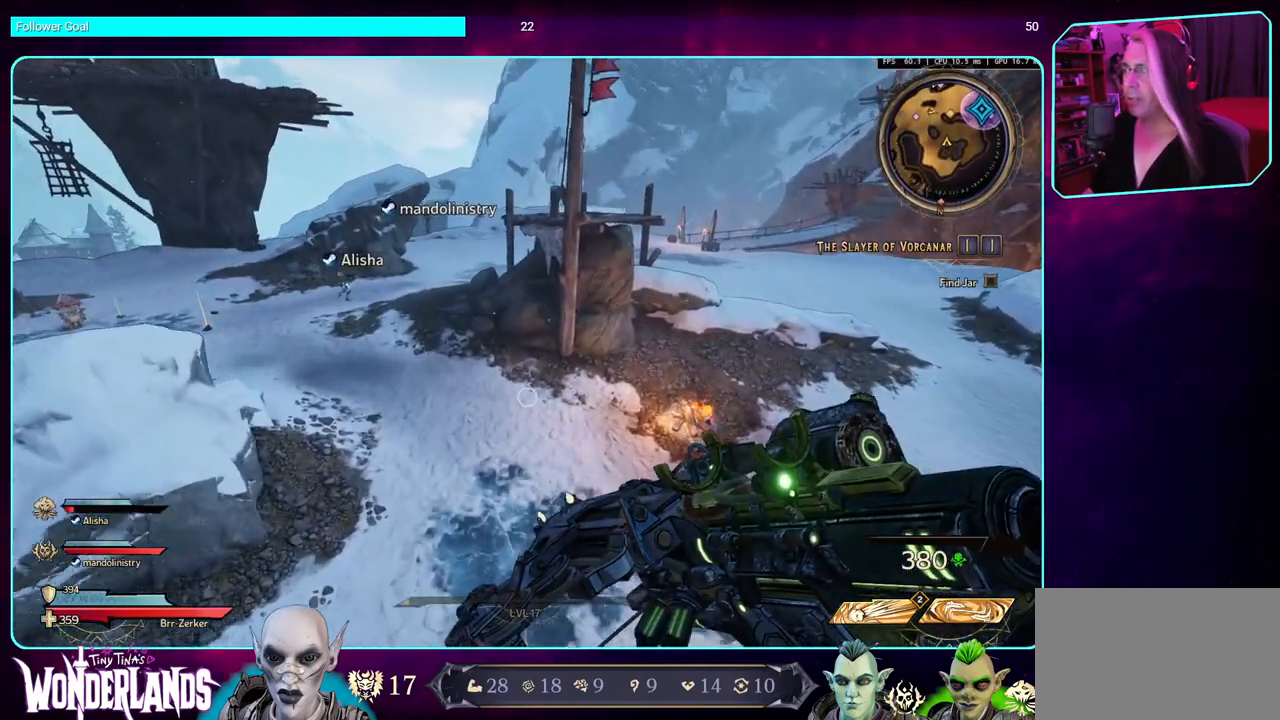
Gameplay with keyboard and mouse; each line is a JSON object with the keys and mouse buttons held at the frame after it. "events" lists presses ("down") and releases ("up") of "a", "ctrl", "d", "e", "q", "s", "shift", "space", "w", "mouse_left", "mouse_wheel", "mouse_right" and "mouse_mb4" between this image and that frame as [ms after this image, input, new state], when the widget could be followed in between. "mouse_left", "mouse_wheel", "mouse_right", "mouse_mb4" = the "left", "wheel", "right", "mb4" buttons of the "mouse" list. No other keys are recorded. "wheel" means that the mouse wheel is clicked or scrolled. Mouse movement is not recorded. Not read: mouse_mb5.
{"keys": ["w"], "mouse": [], "events": [[117, "shift", "down"], [250, "shift", "up"]]}
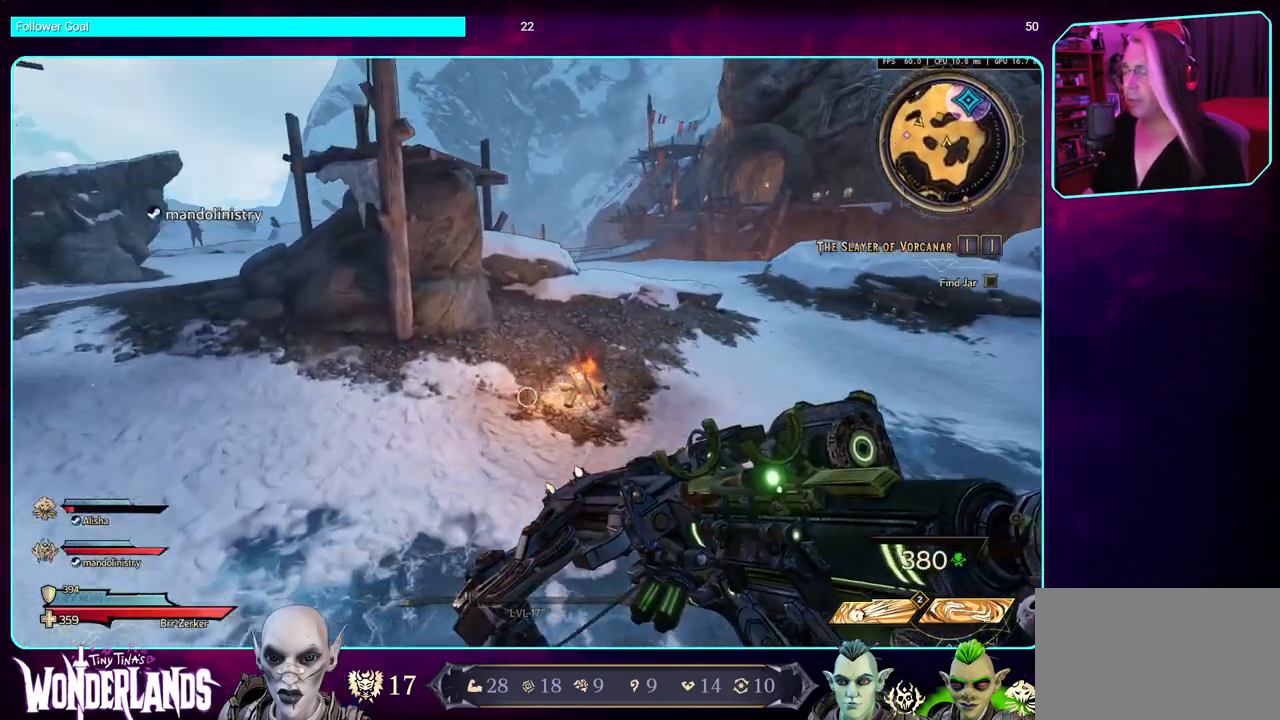
{"keys": ["w"], "mouse": [], "events": [[117, "w", "up"], [500, "w", "down"]]}
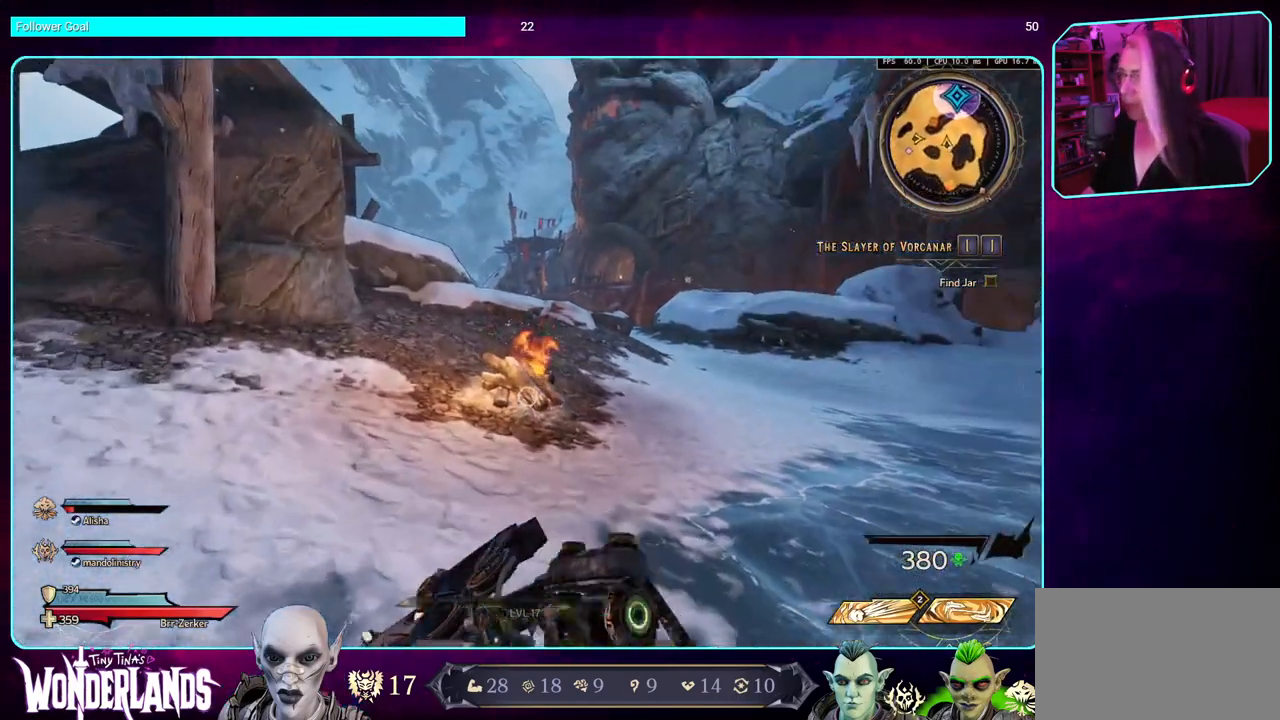
{"keys": ["w"], "mouse": [], "events": [[150, "shift", "down"], [267, "shift", "up"]]}
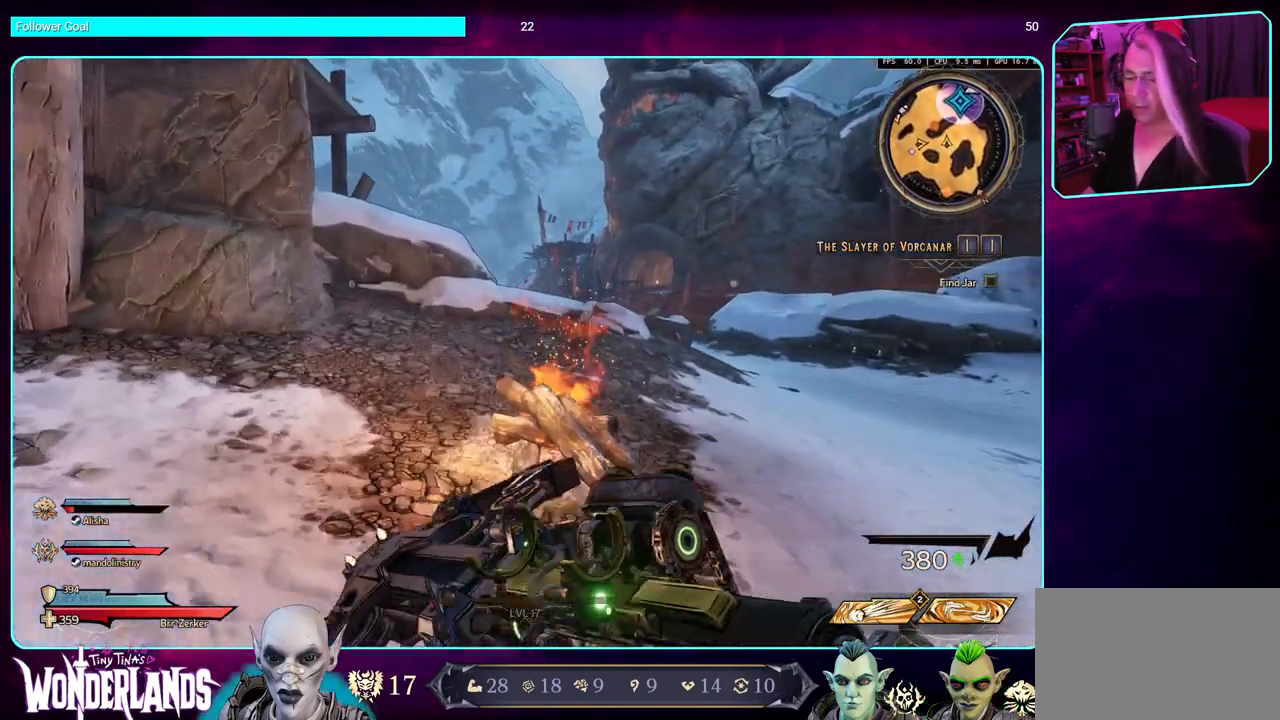
{"keys": [], "mouse": [], "events": [[34, "w", "up"]]}
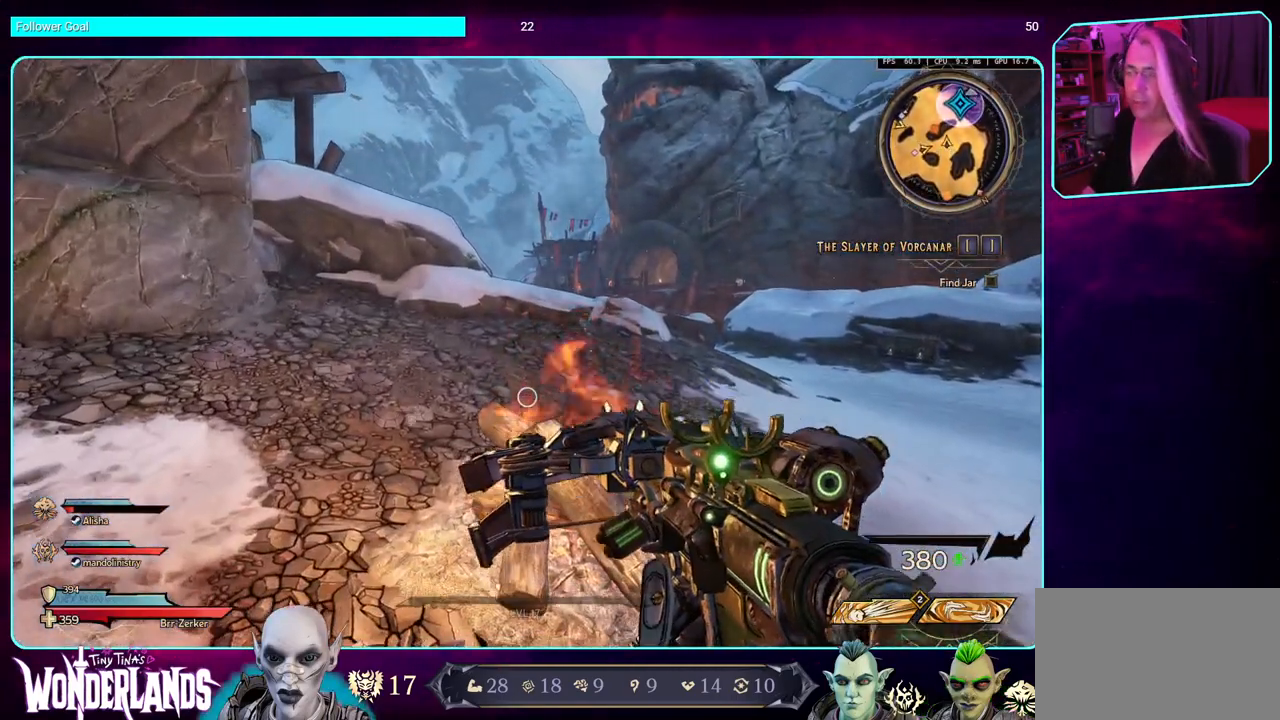
{"keys": [], "mouse": [], "events": []}
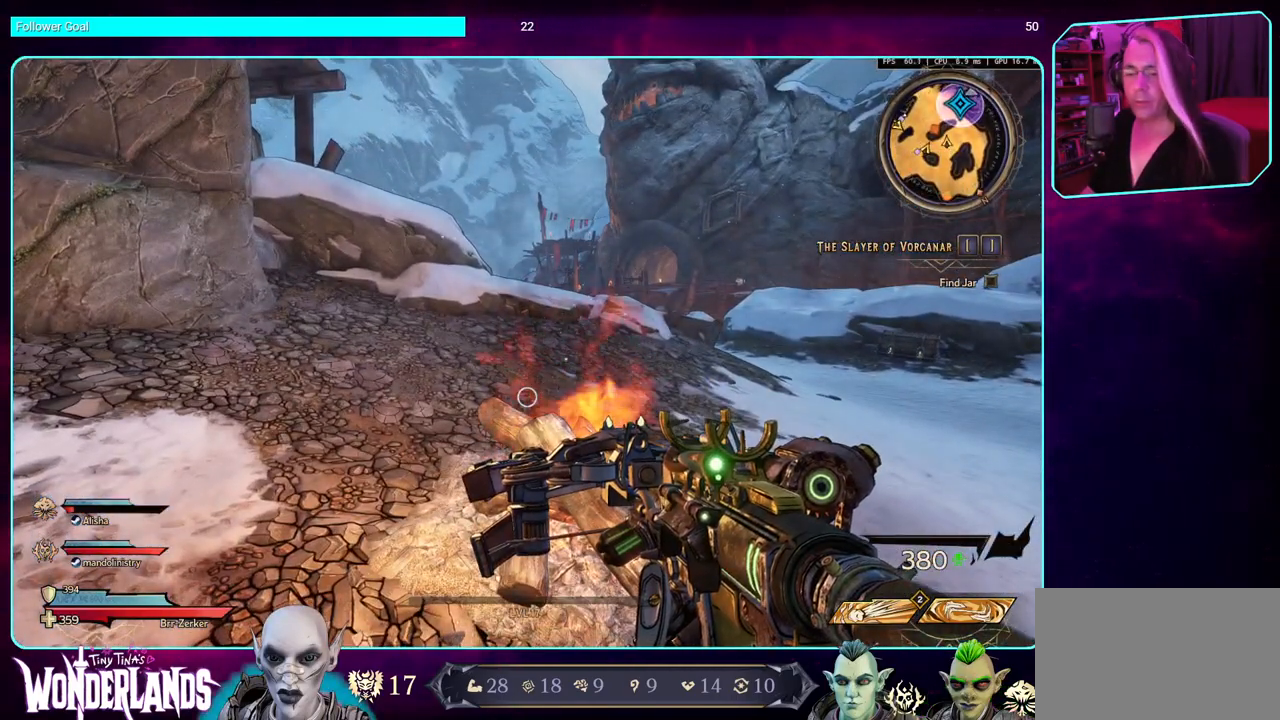
{"keys": [], "mouse": [], "events": []}
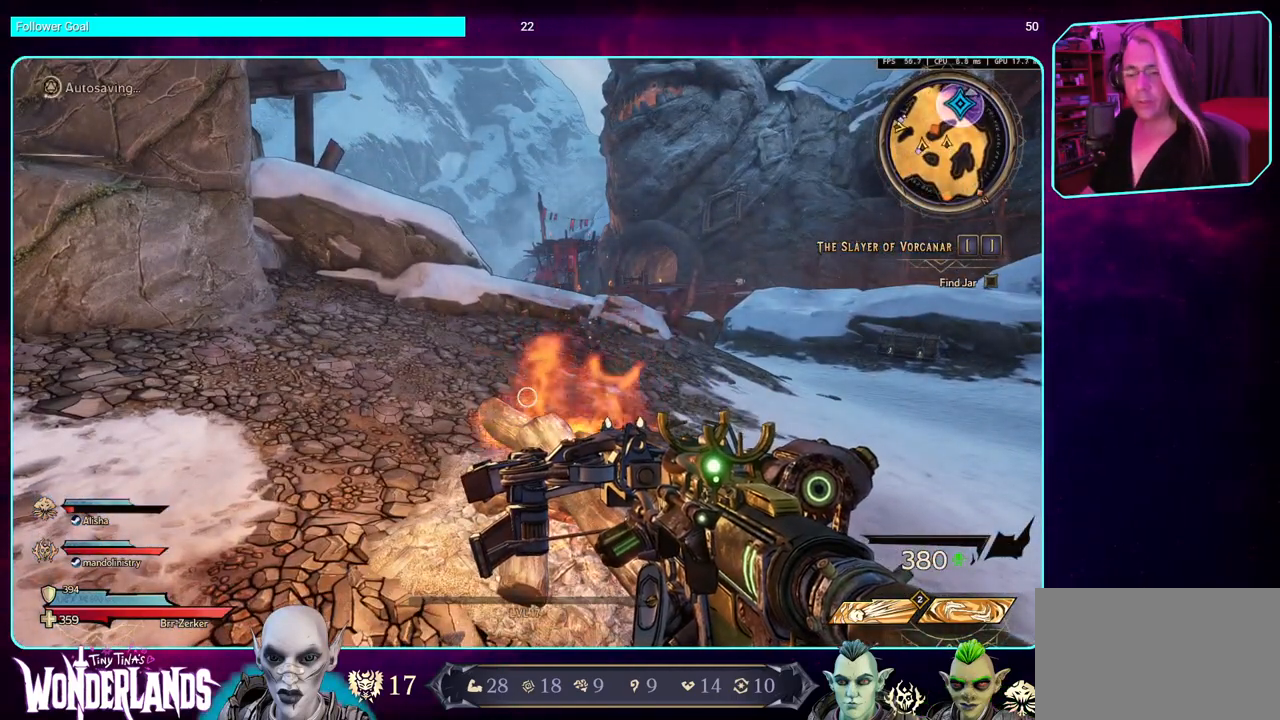
{"keys": [], "mouse": [], "events": []}
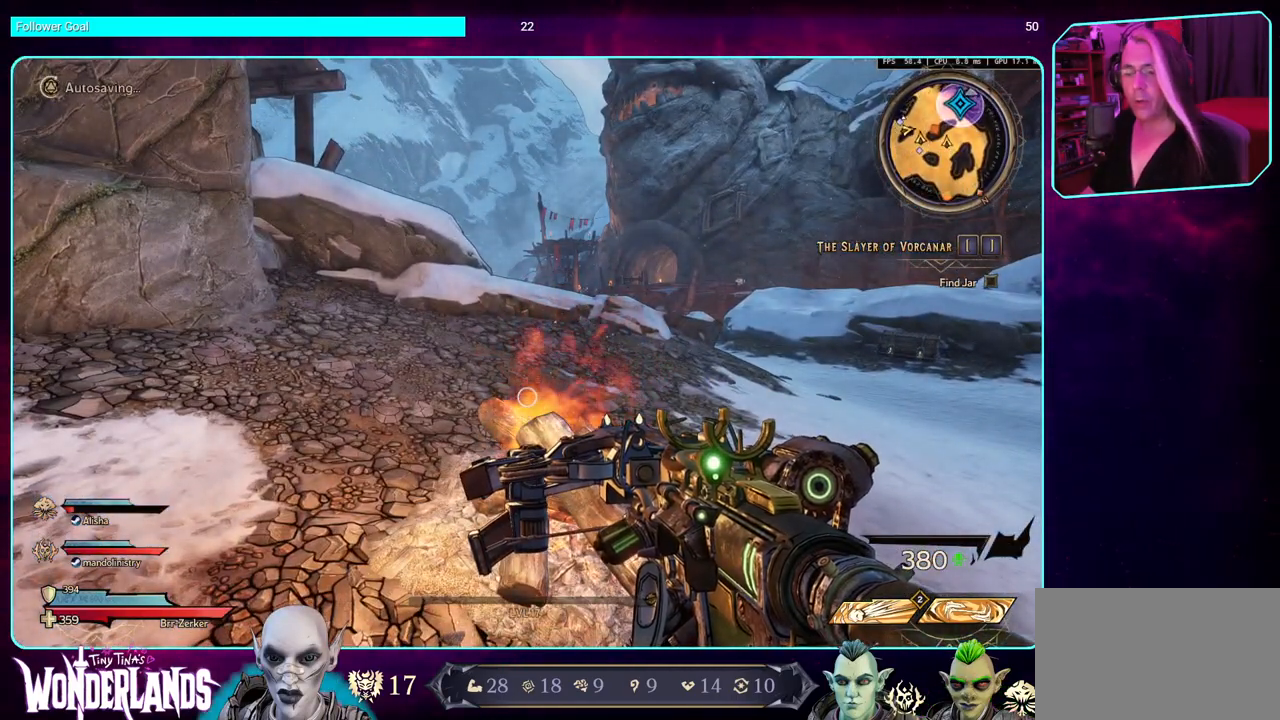
{"keys": [], "mouse": [], "events": []}
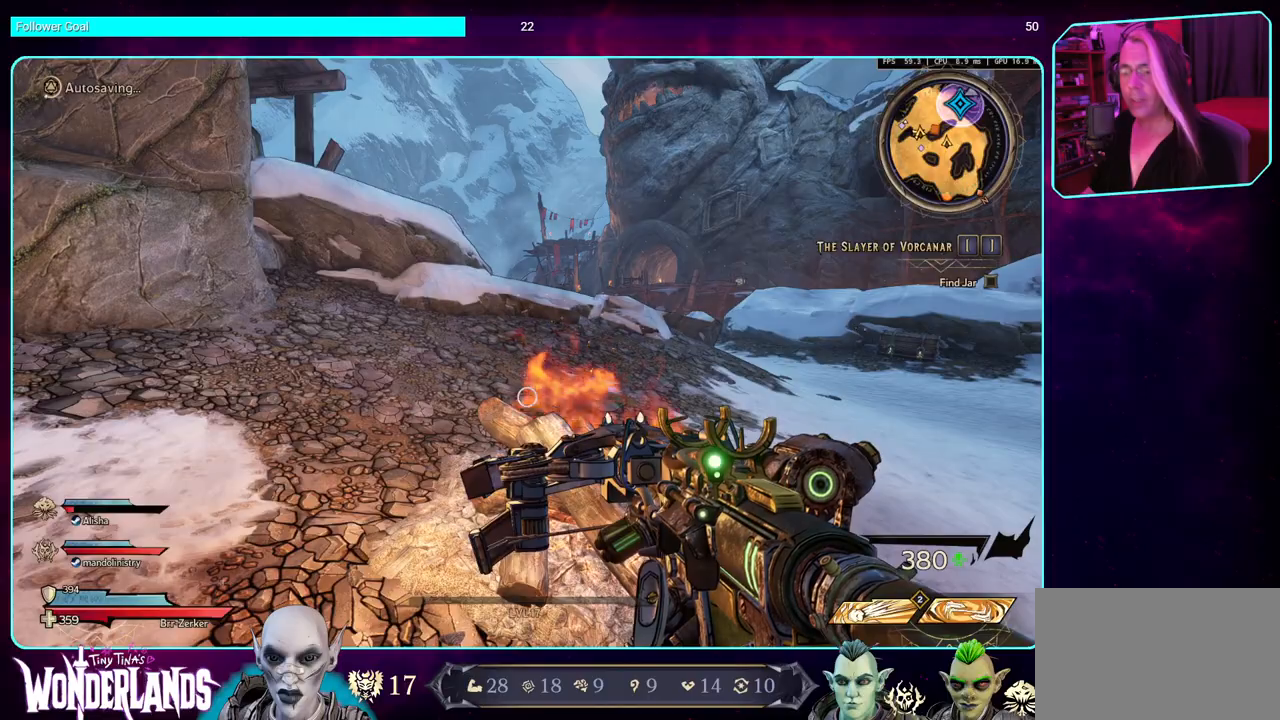
{"keys": ["shift", "w"], "mouse": [], "events": [[134, "w", "down"], [284, "shift", "down"]]}
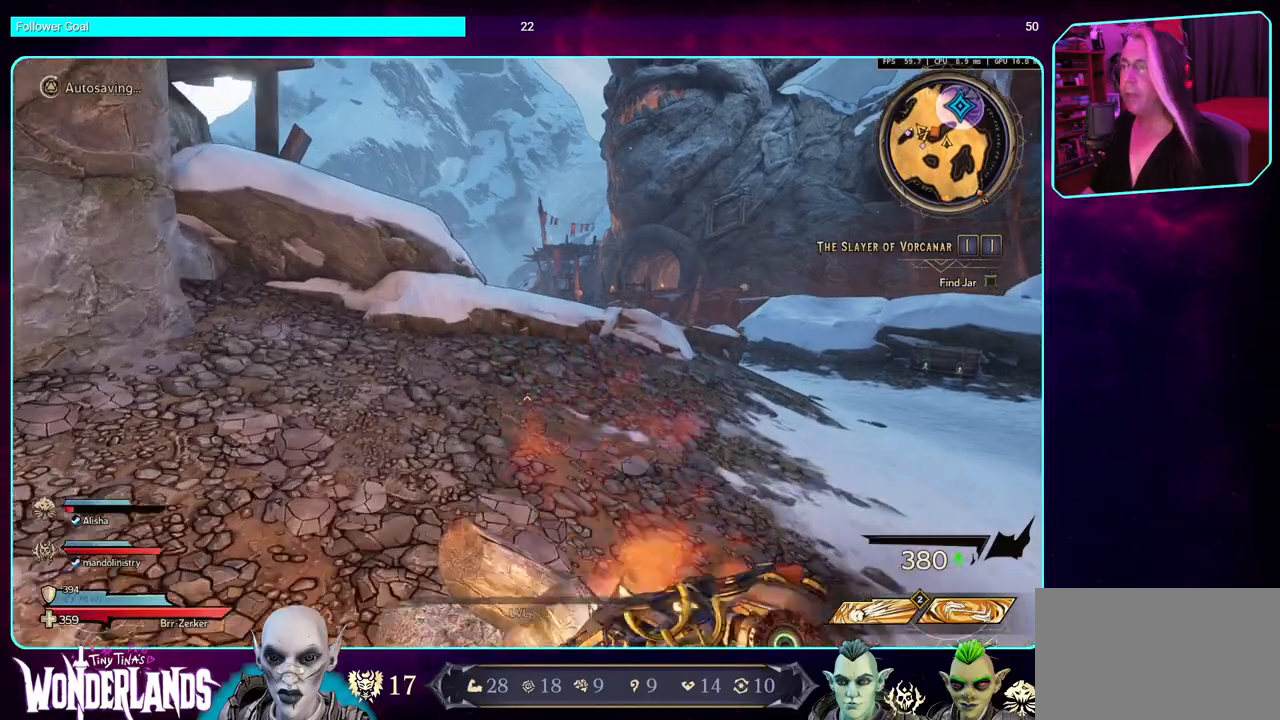
{"keys": ["d", "w"], "mouse": [], "events": [[17, "shift", "up"], [150, "a", "down"], [367, "a", "up"], [467, "d", "down"]]}
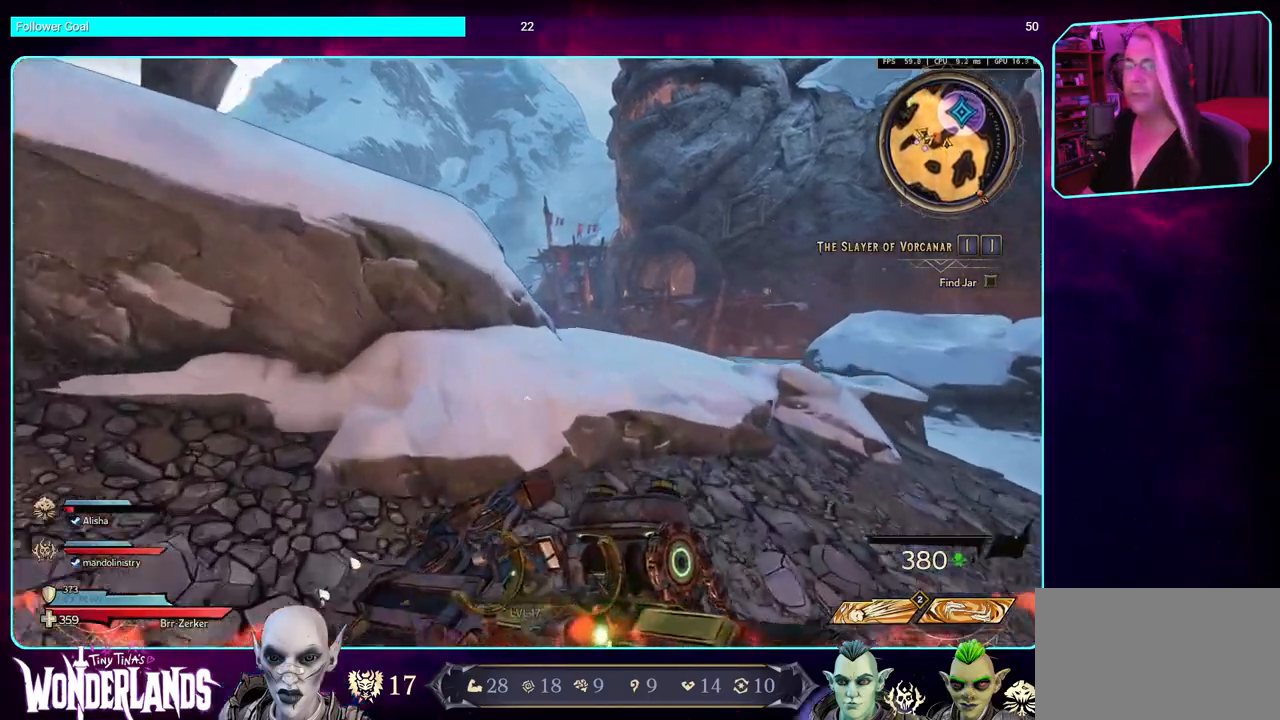
{"keys": ["w"], "mouse": [], "events": [[134, "shift", "down"], [284, "shift", "up"], [300, "space", "down"], [400, "d", "up"], [417, "space", "up"]]}
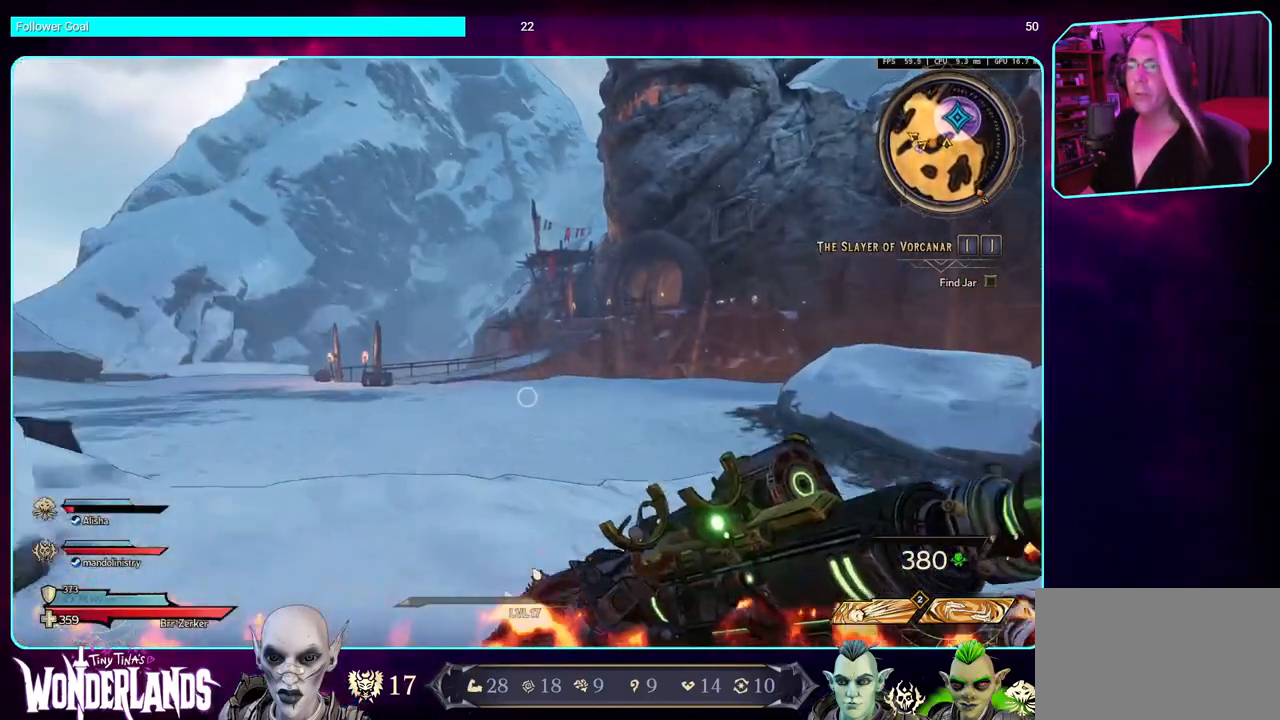
{"keys": ["a", "w"], "mouse": [], "events": [[234, "a", "down"]]}
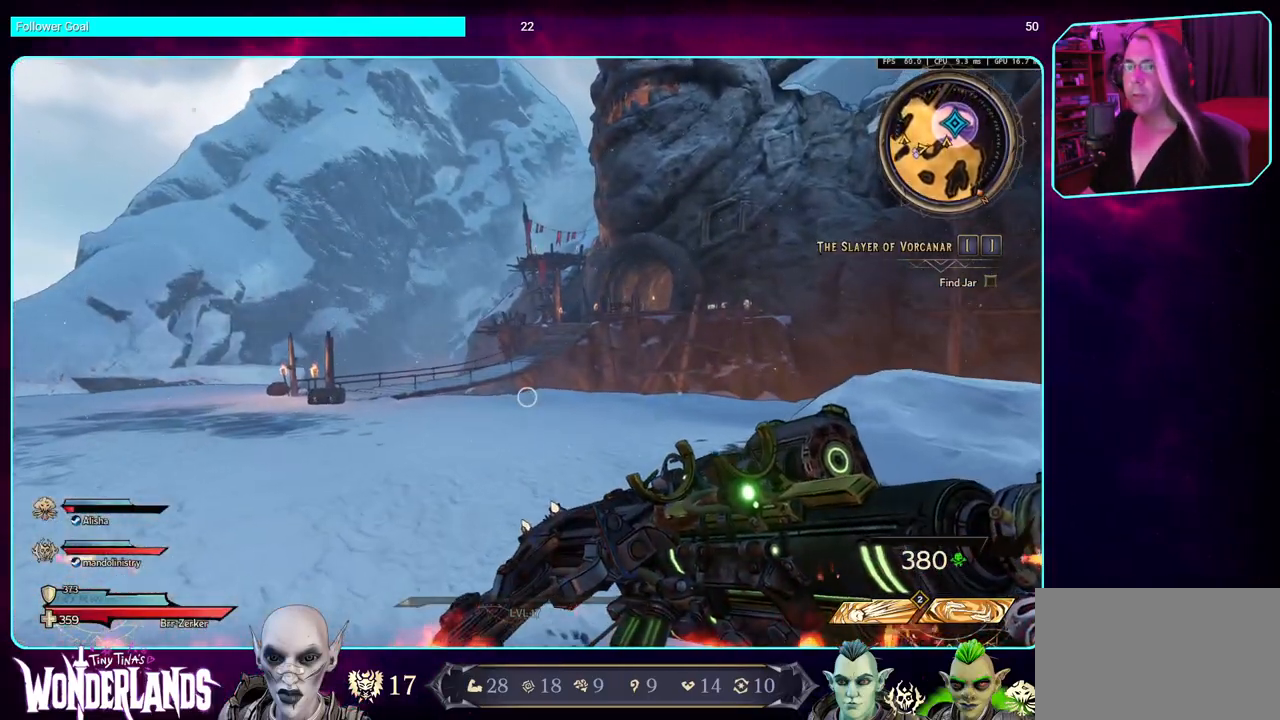
{"keys": ["w"], "mouse": [], "events": [[217, "a", "up"]]}
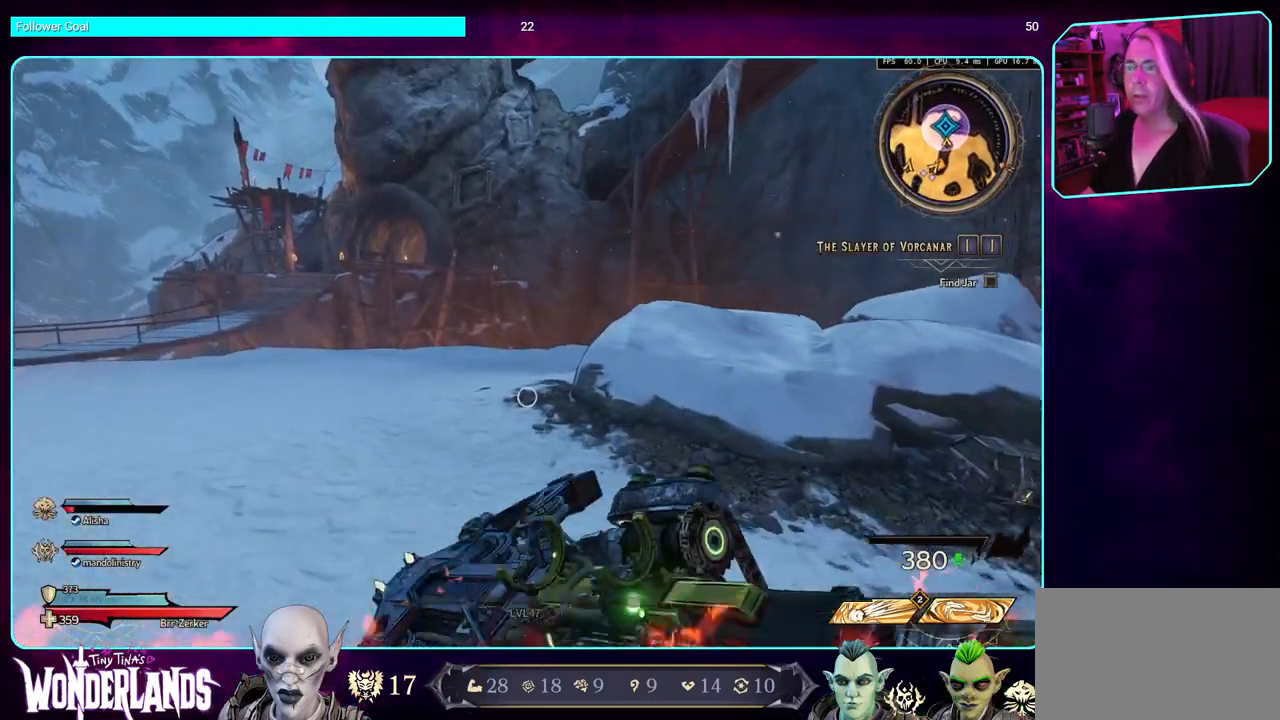
{"keys": ["w"], "mouse": [], "events": []}
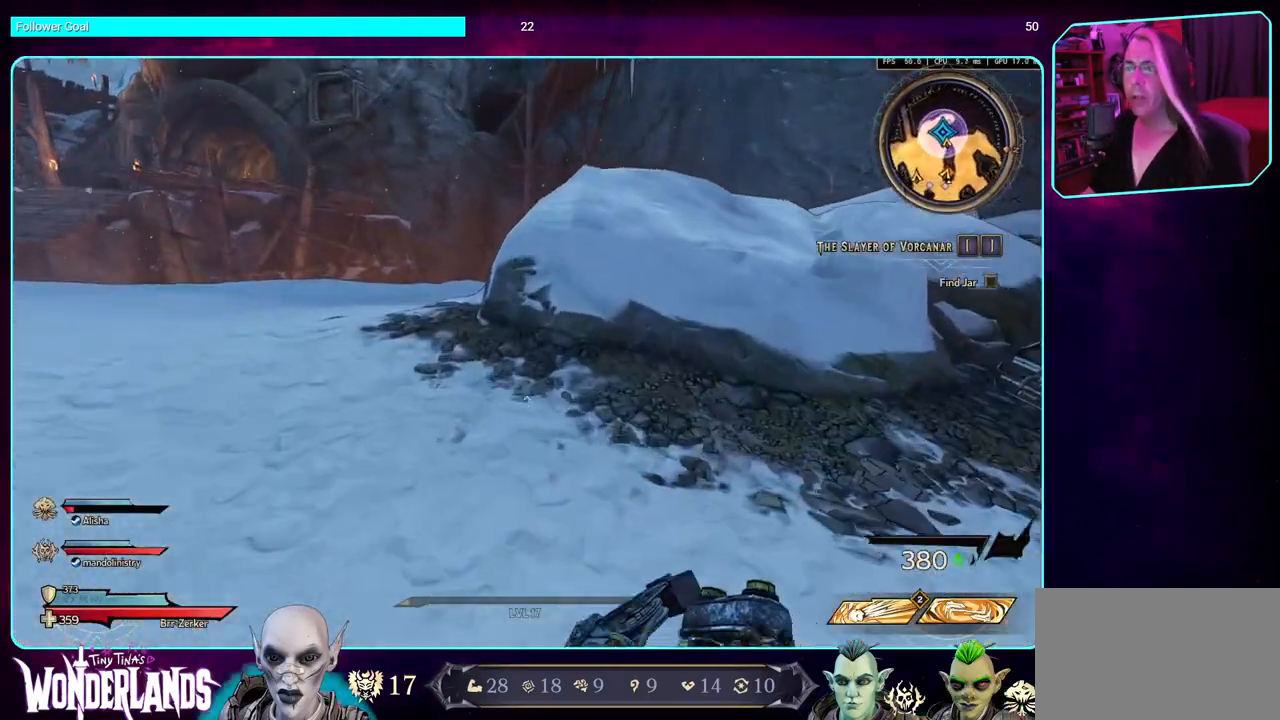
{"keys": ["space", "w"], "mouse": [], "events": [[150, "space", "down"], [300, "space", "up"], [384, "space", "down"]]}
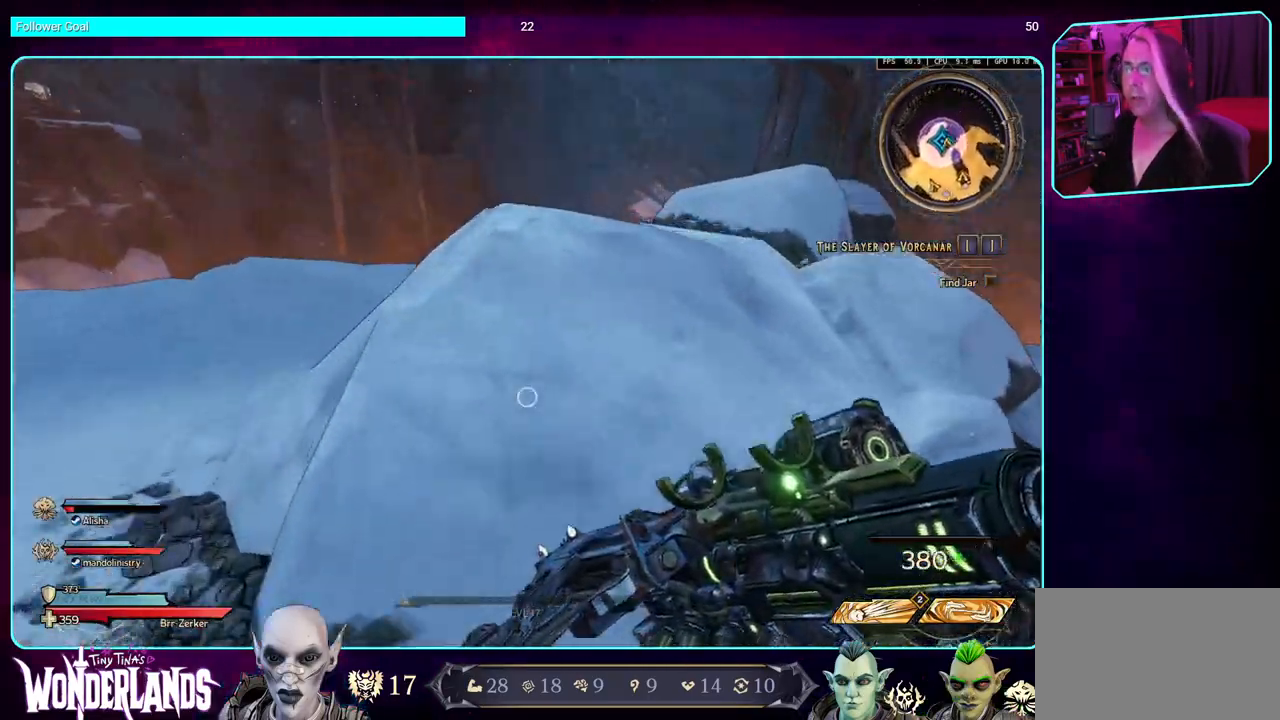
{"keys": ["w"], "mouse": [], "events": [[17, "space", "up"], [100, "space", "down"], [234, "space", "up"], [317, "space", "down"], [434, "space", "up"]]}
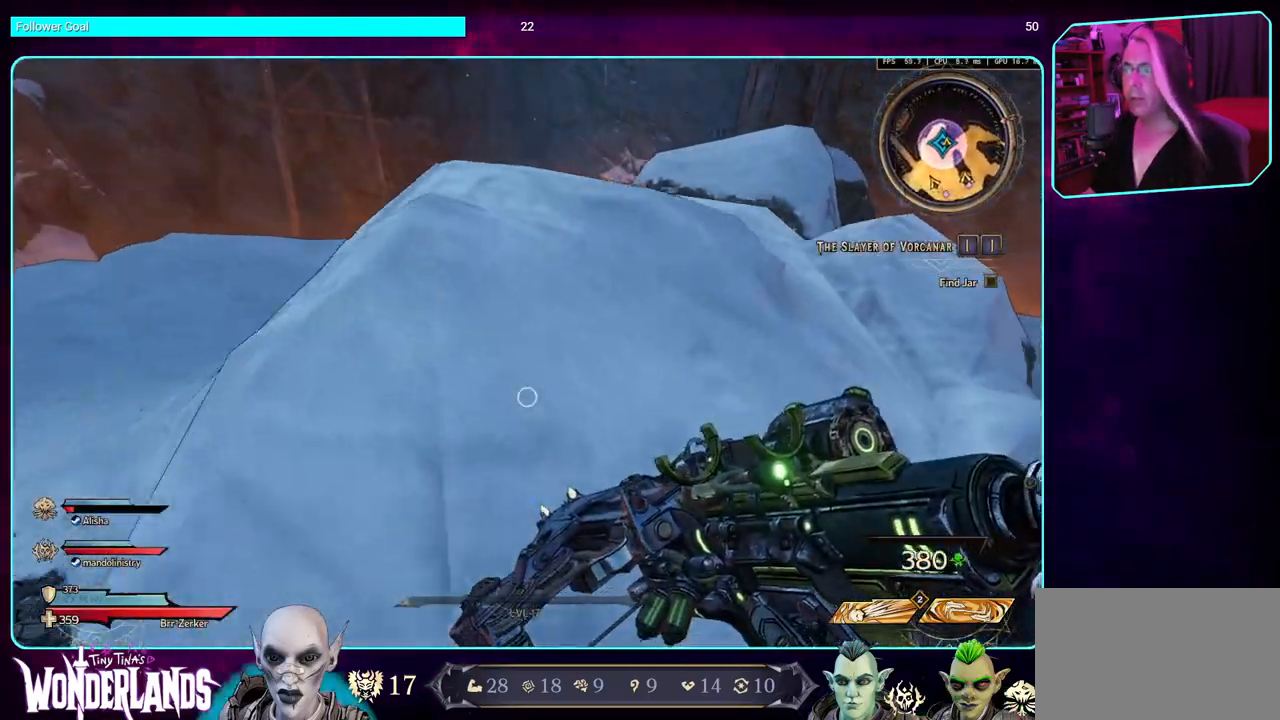
{"keys": ["a", "w"], "mouse": [], "events": [[34, "a", "down"], [184, "w", "up"], [400, "w", "down"]]}
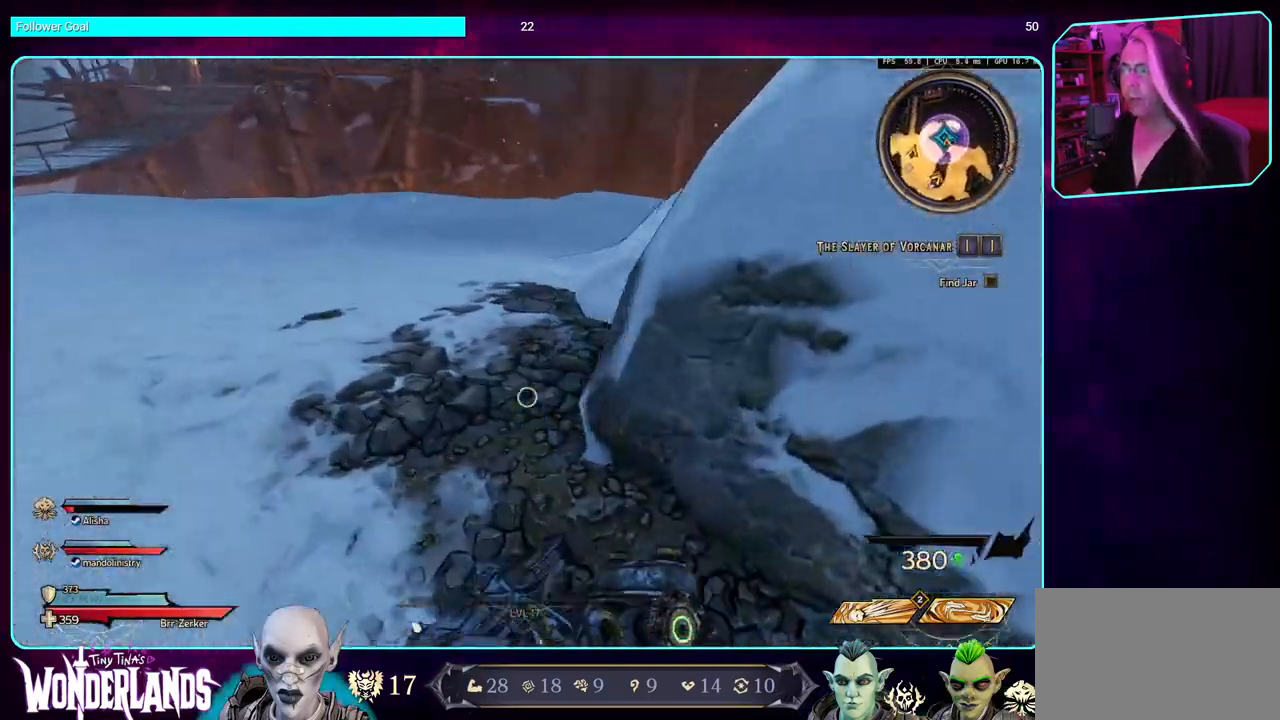
{"keys": ["w"], "mouse": [], "events": [[34, "a", "up"], [117, "shift", "down"], [284, "shift", "up"]]}
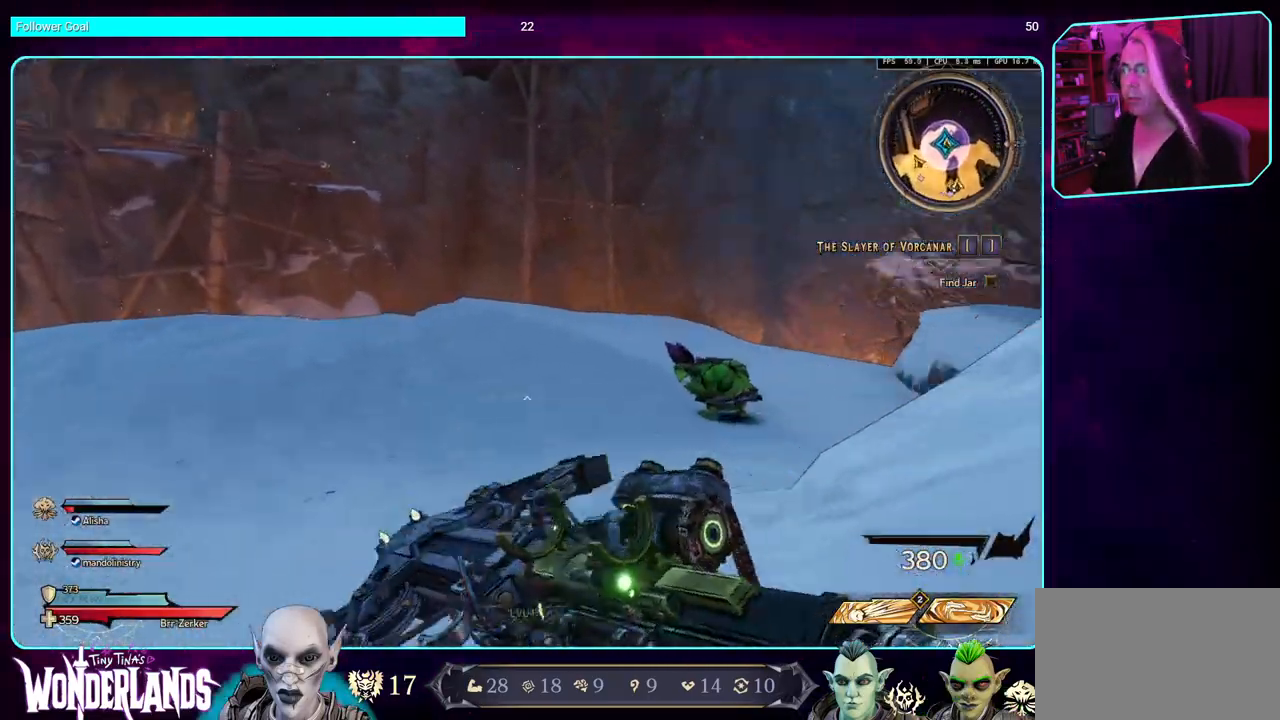
{"keys": ["w"], "mouse": [], "events": [[34, "a", "down"], [467, "a", "up"]]}
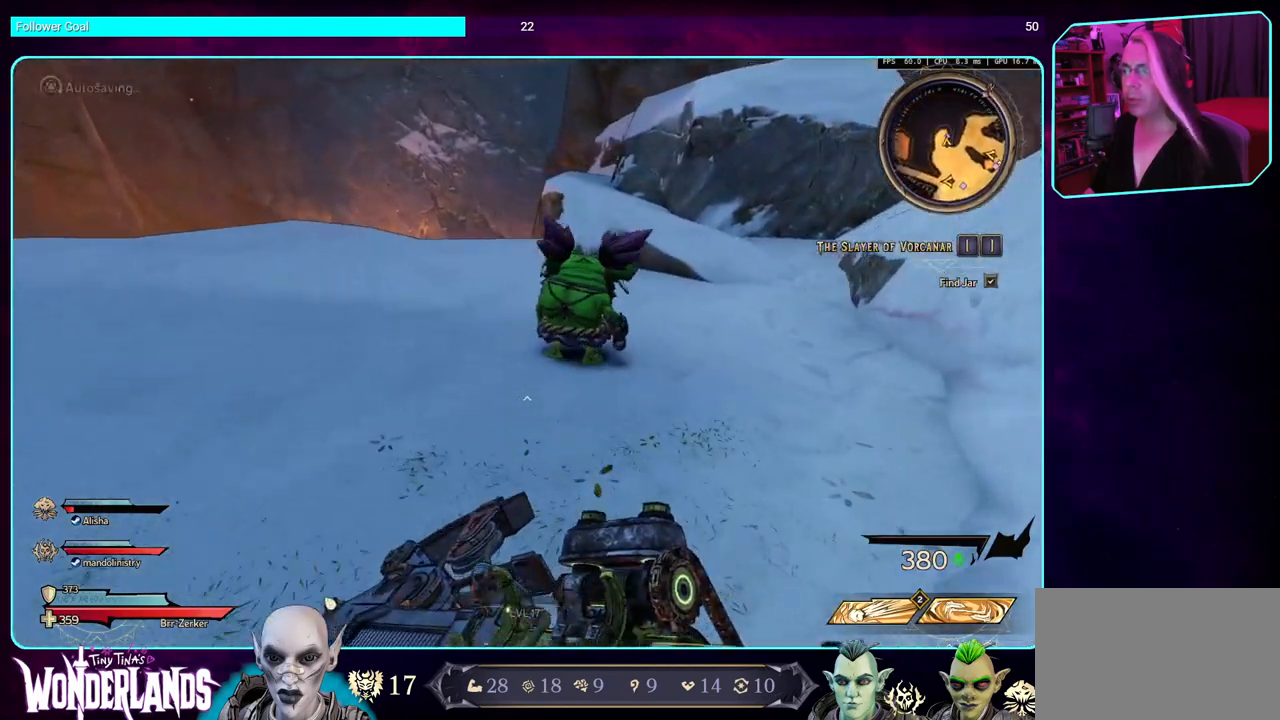
{"keys": [], "mouse": [], "events": [[84, "w", "up"]]}
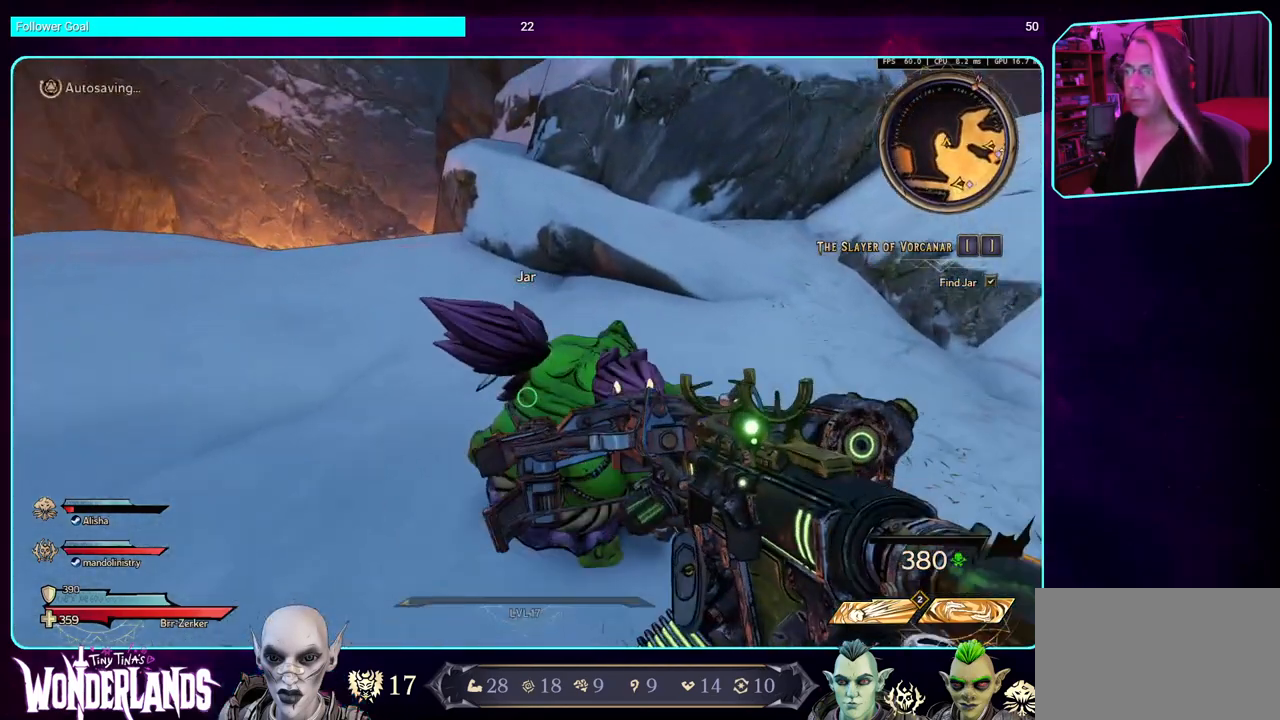
{"keys": [], "mouse": [], "events": [[134, "e", "down"], [250, "e", "up"]]}
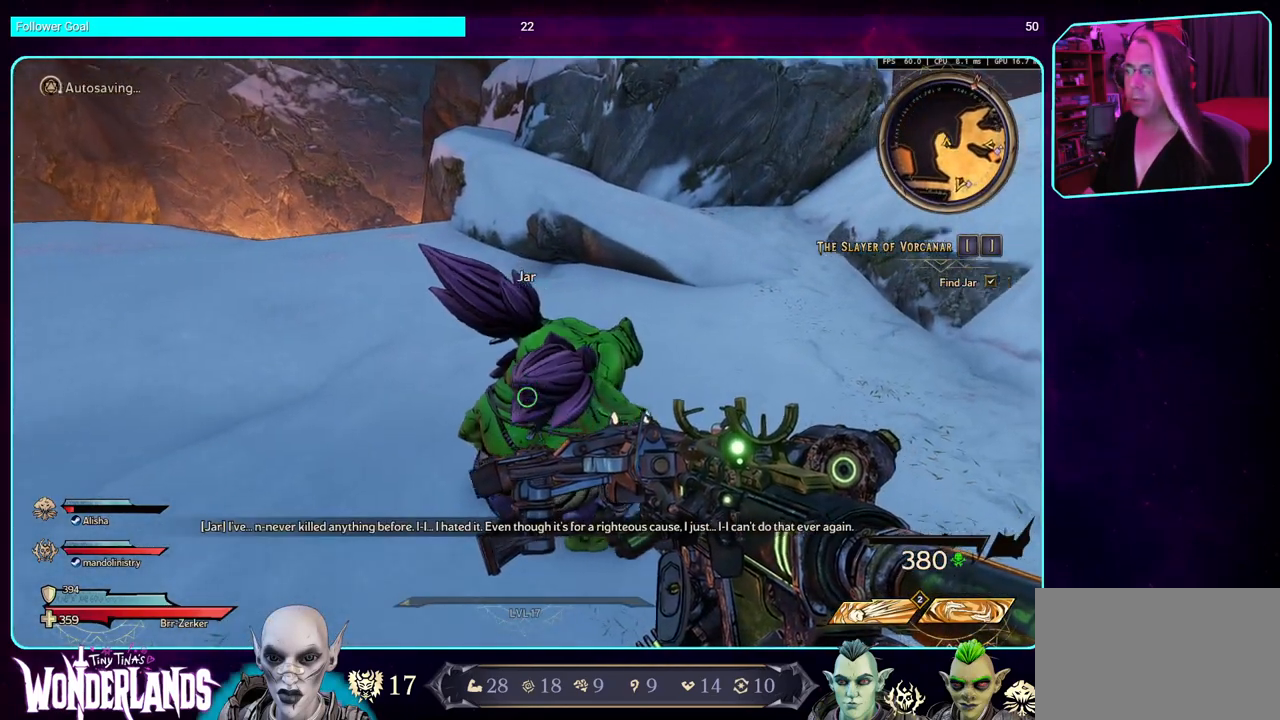
{"keys": ["s"], "mouse": [], "events": [[34, "a", "down"], [150, "s", "down"], [284, "a", "up"]]}
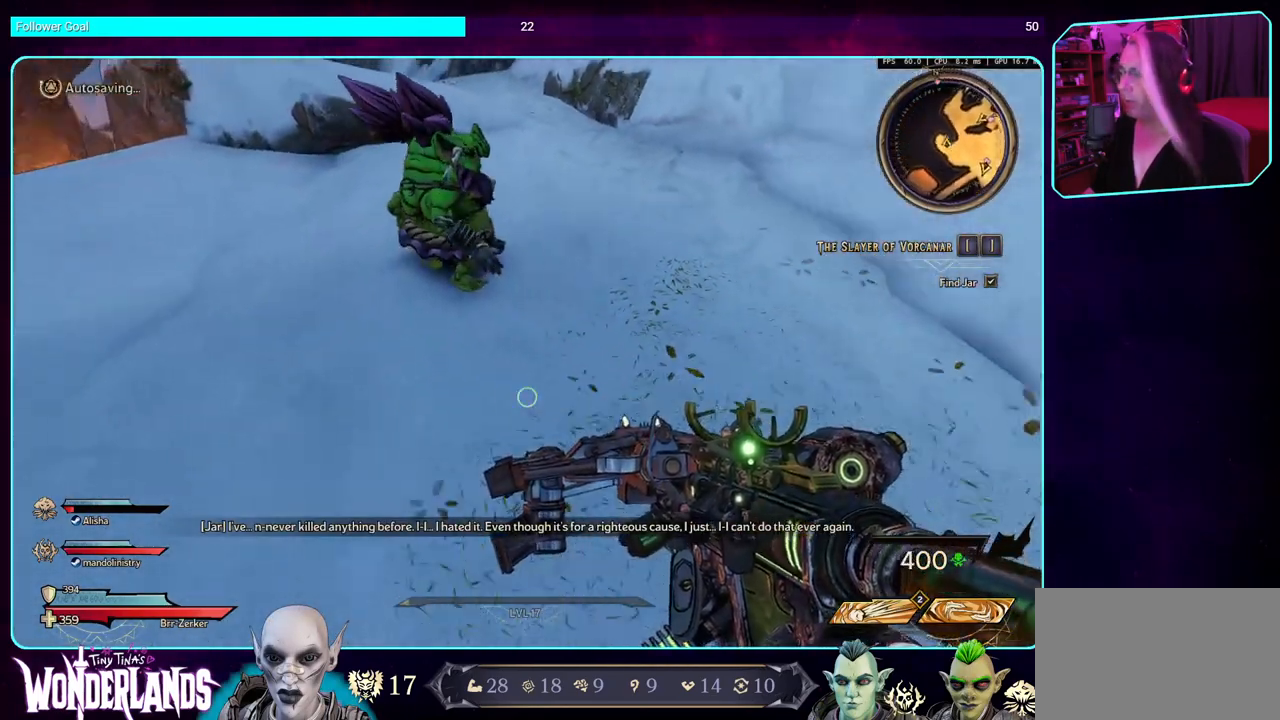
{"keys": [], "mouse": [], "events": [[67, "s", "up"]]}
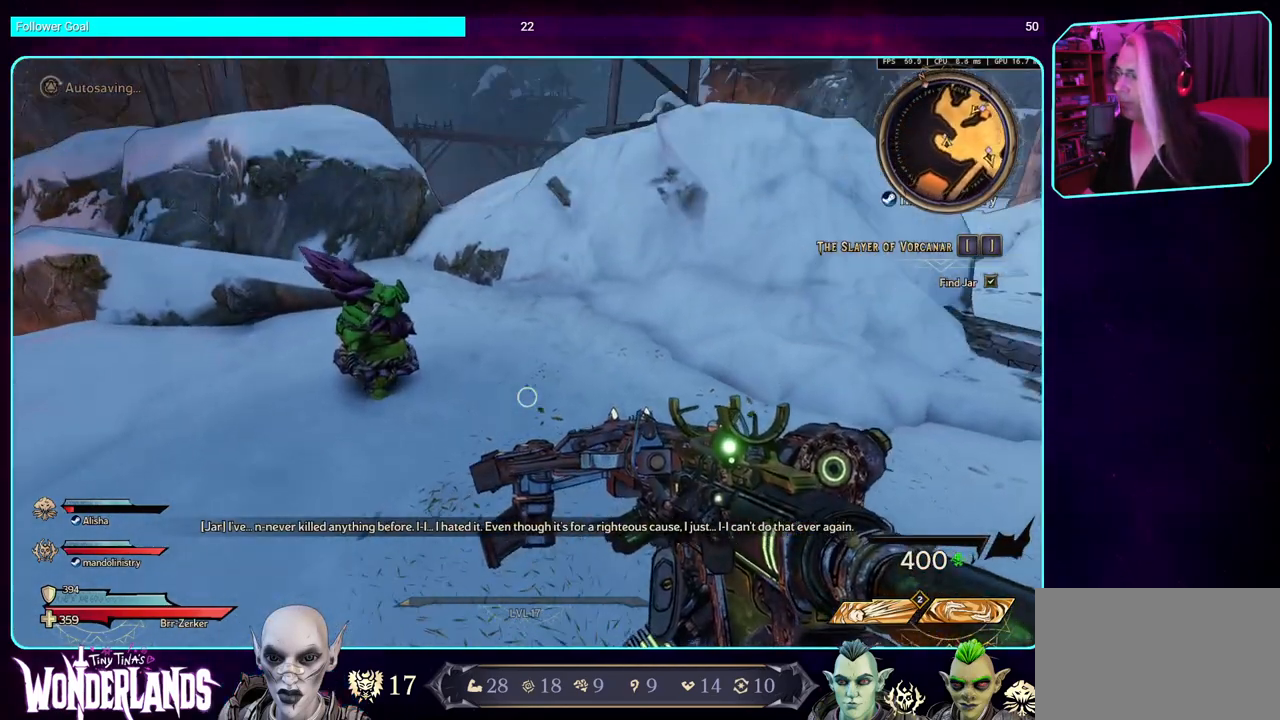
{"keys": ["a"], "mouse": [], "events": [[234, "a", "down"]]}
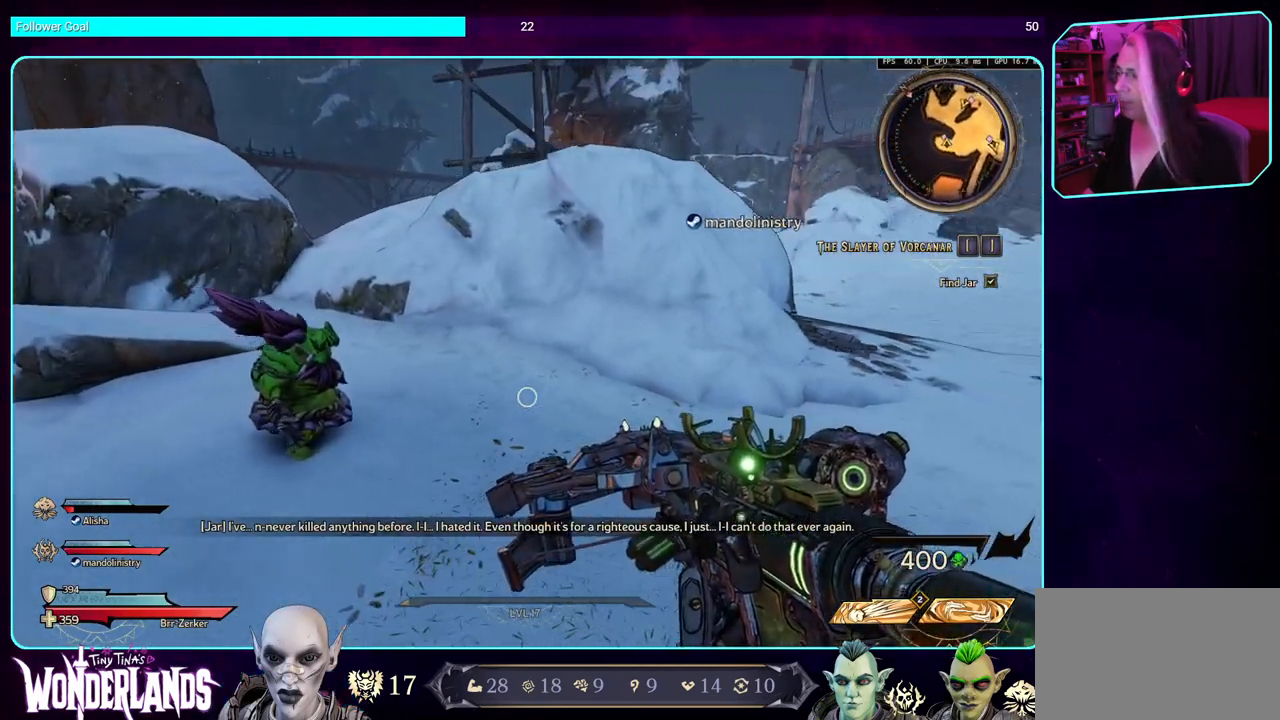
{"keys": [], "mouse": [], "events": [[84, "a", "up"]]}
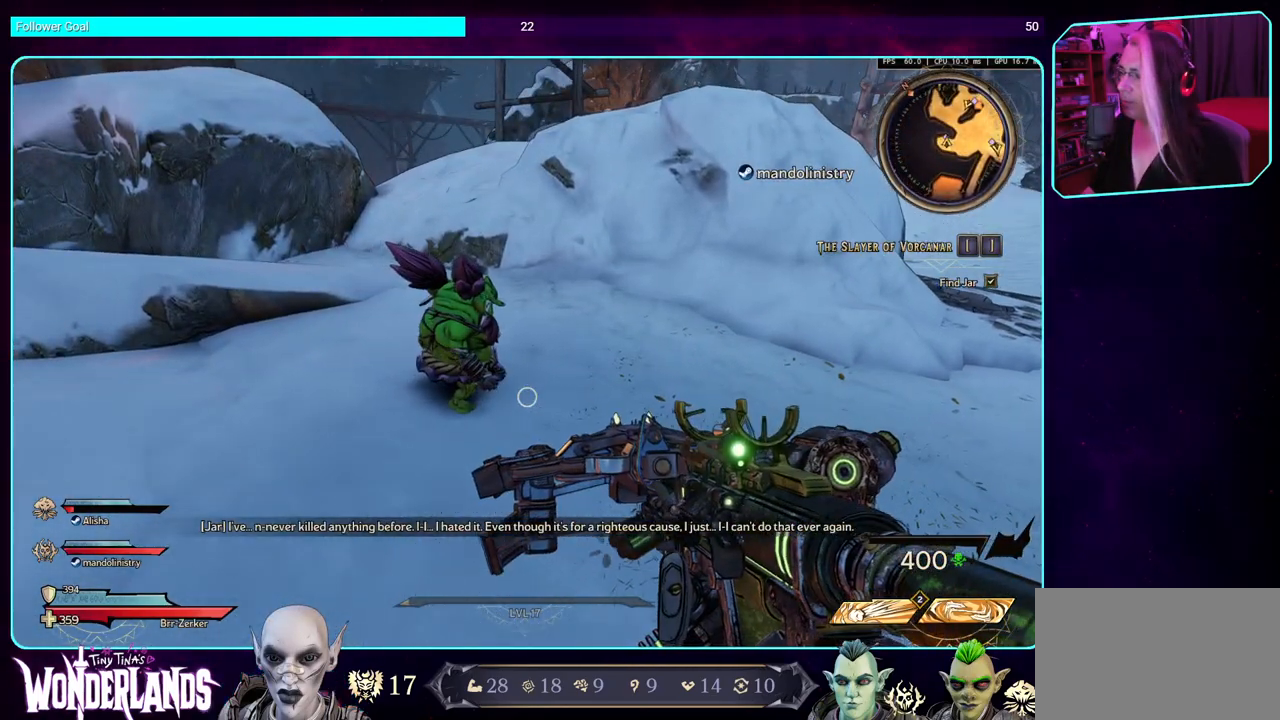
{"keys": ["w"], "mouse": [], "events": [[250, "w", "down"]]}
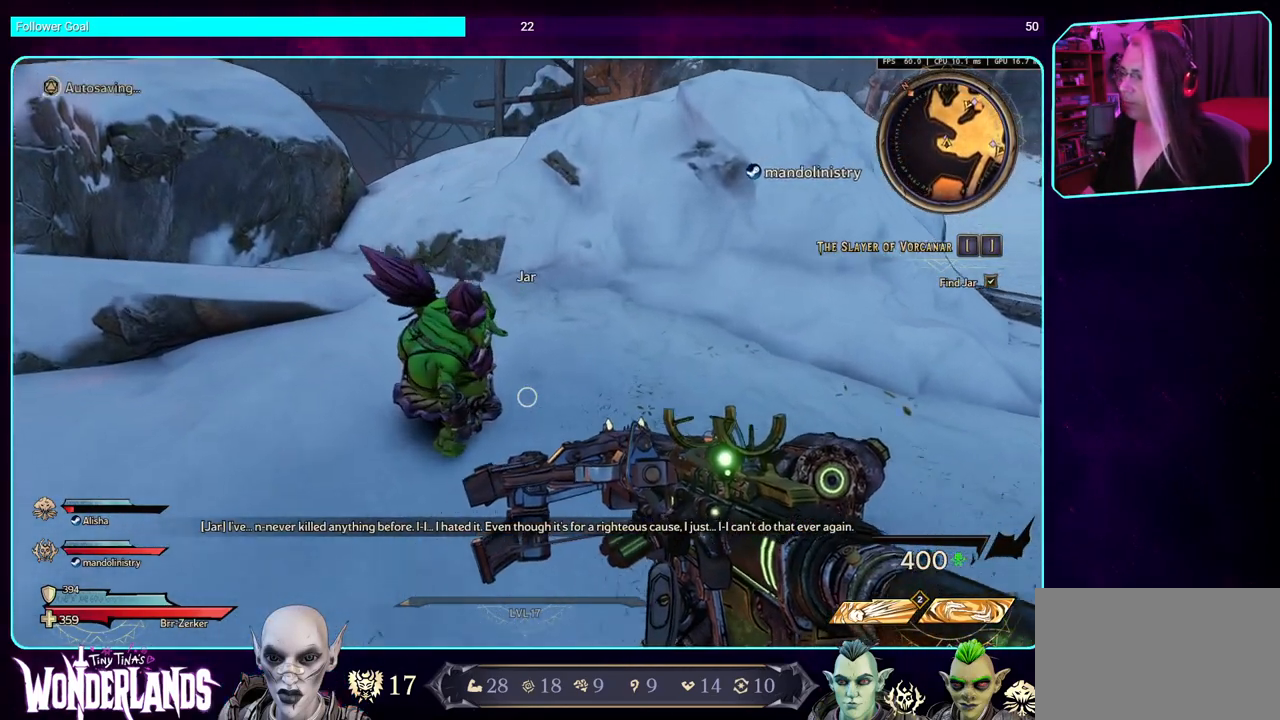
{"keys": ["d"], "mouse": [], "events": [[17, "d", "down"], [450, "w", "up"]]}
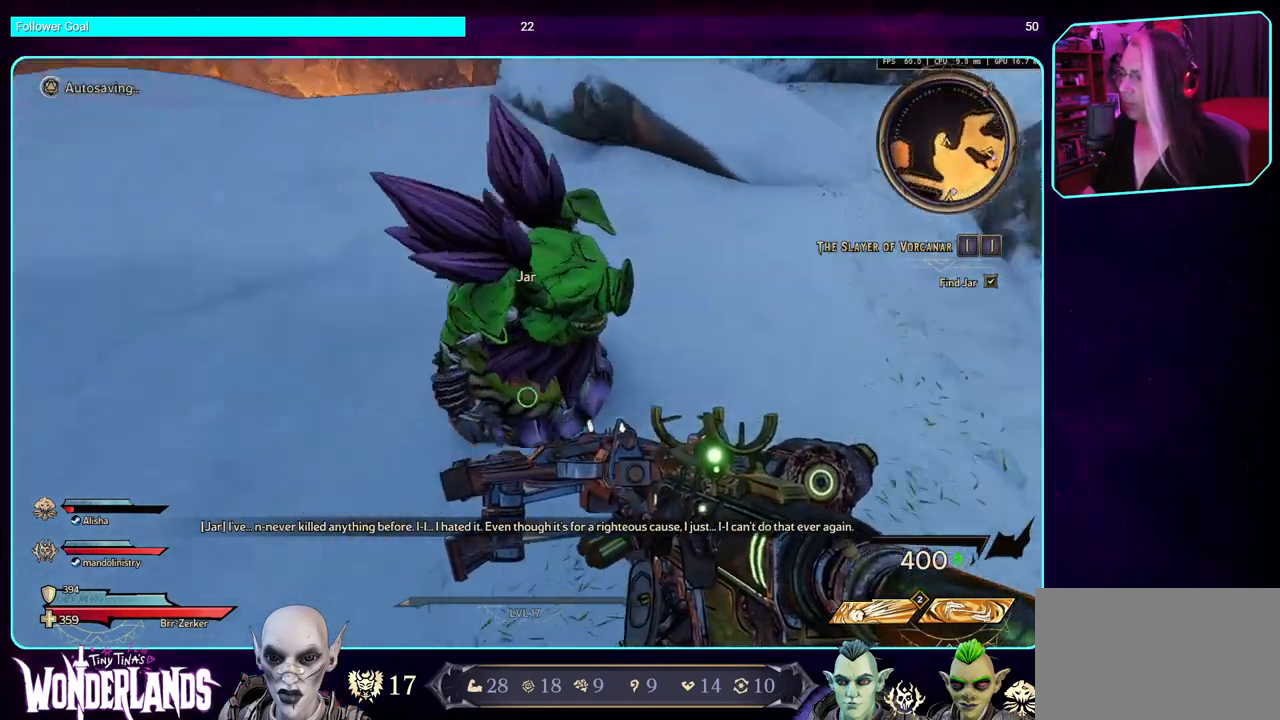
{"keys": [], "mouse": [], "events": [[100, "d", "up"]]}